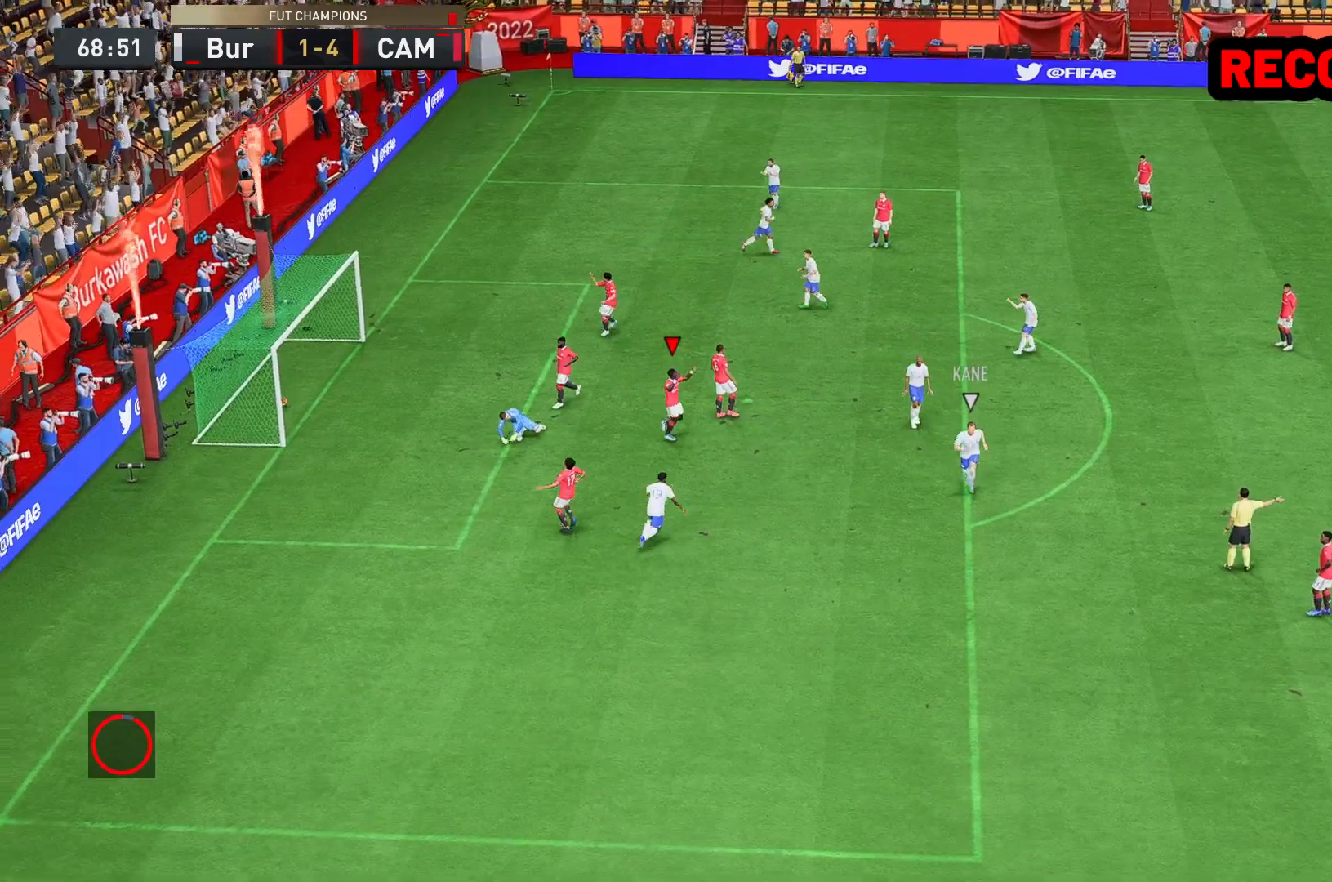
Gameplay with a controller (Xbox layout); each line is a JSON object with the inputs held at the frame after it. "events" lists button and stick changes between this image and that frame as [ms after this image, input, new state], when the widget could be followed in between. Not read: L3 R3.
{"buttons": [], "left_stick": "center", "right_stick": "center", "events": [[67, "A", "up"], [150, "A", "down"], [350, "A", "up"]]}
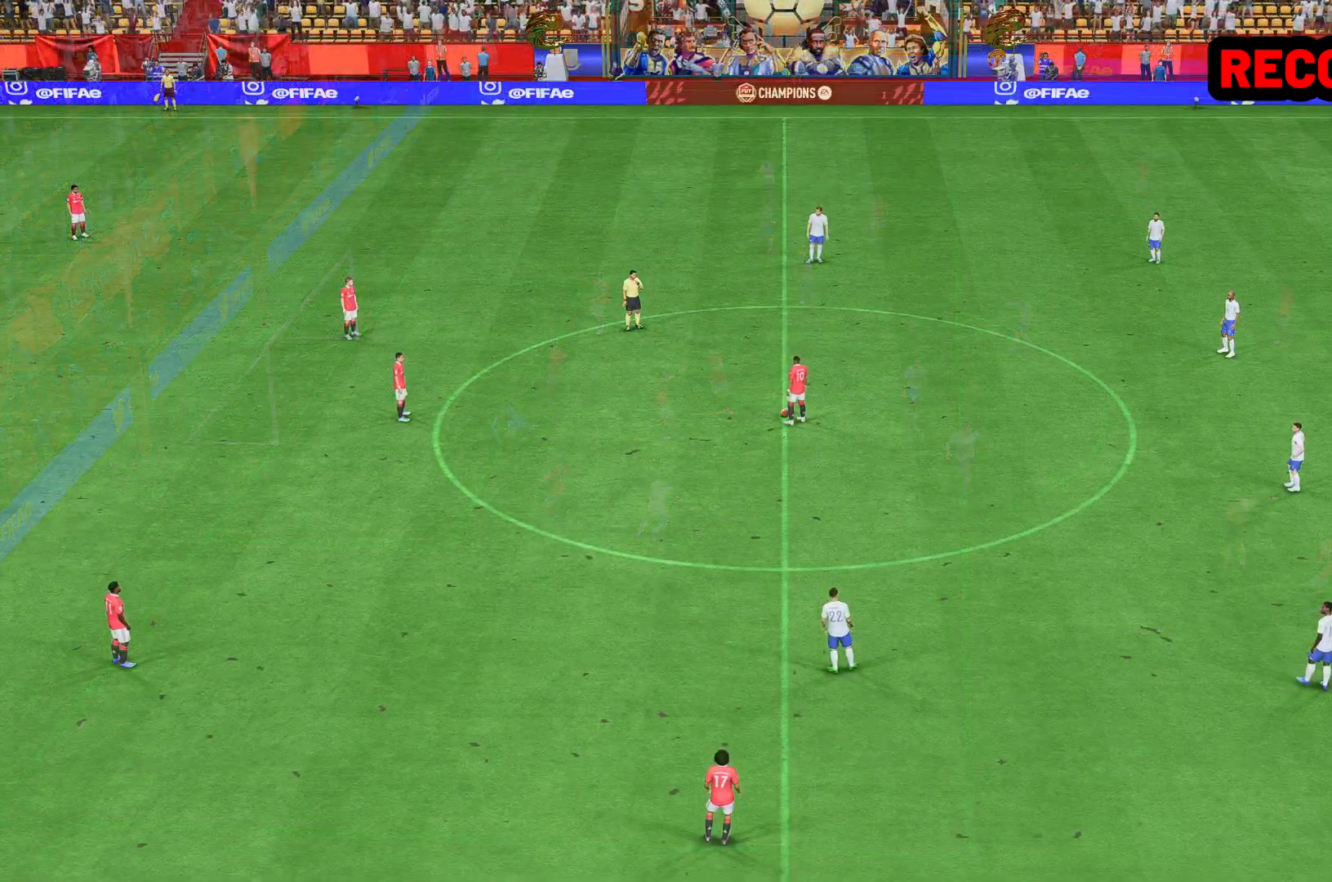
{"buttons": ["A"], "left_stick": "center", "right_stick": "center", "events": [[83, "A", "down"], [283, "A", "up"], [450, "A", "down"]]}
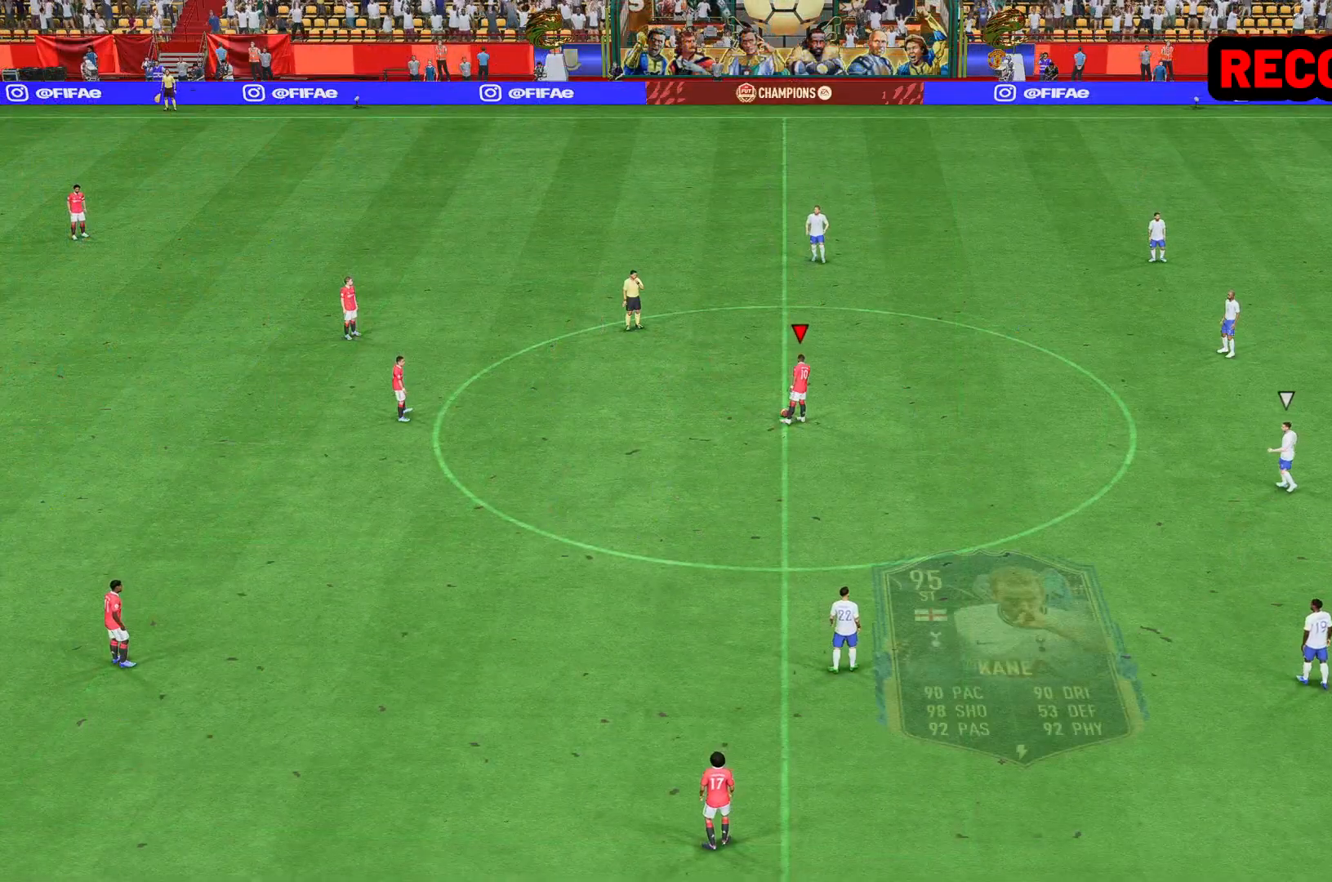
{"buttons": [], "left_stick": "center", "right_stick": "center", "events": [[150, "A", "up"]]}
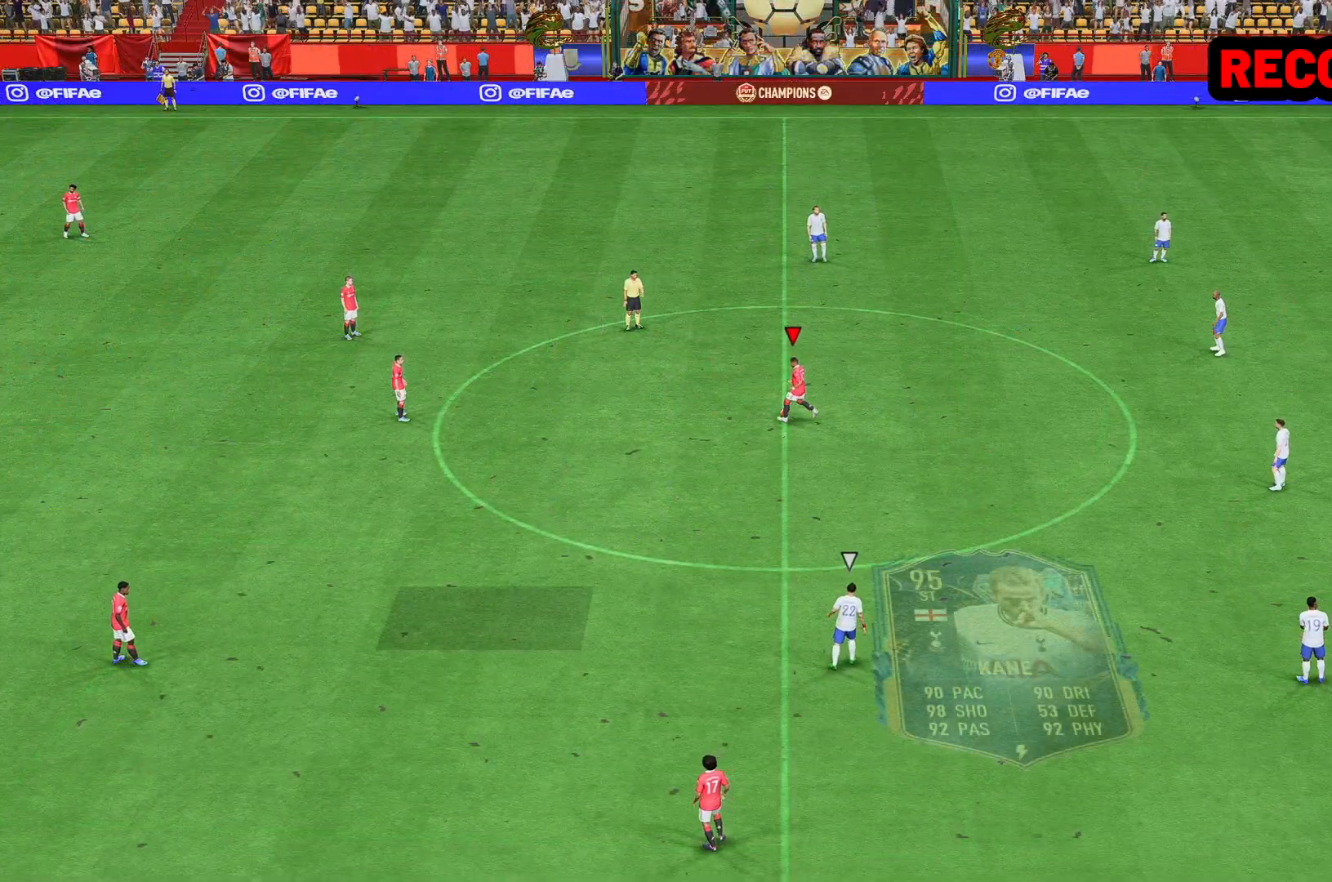
{"buttons": [], "left_stick": "down-right", "right_stick": "center", "events": [[483, "left_stick", "down-right"]]}
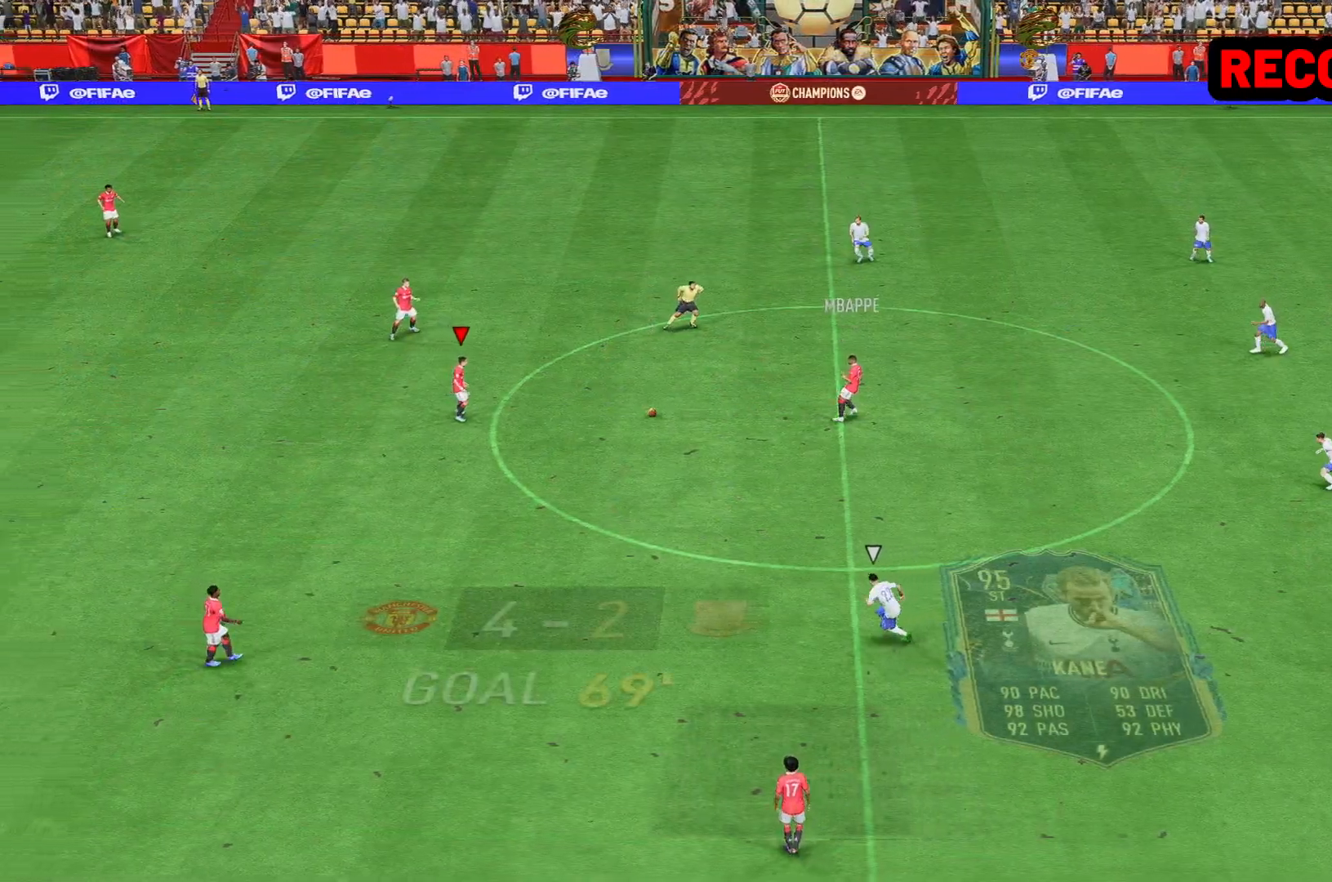
{"buttons": ["R2"], "left_stick": "up-left", "right_stick": "center", "events": [[383, "A", "down"], [467, "A", "up"], [467, "R2", "down"], [467, "left_stick", "up-left"]]}
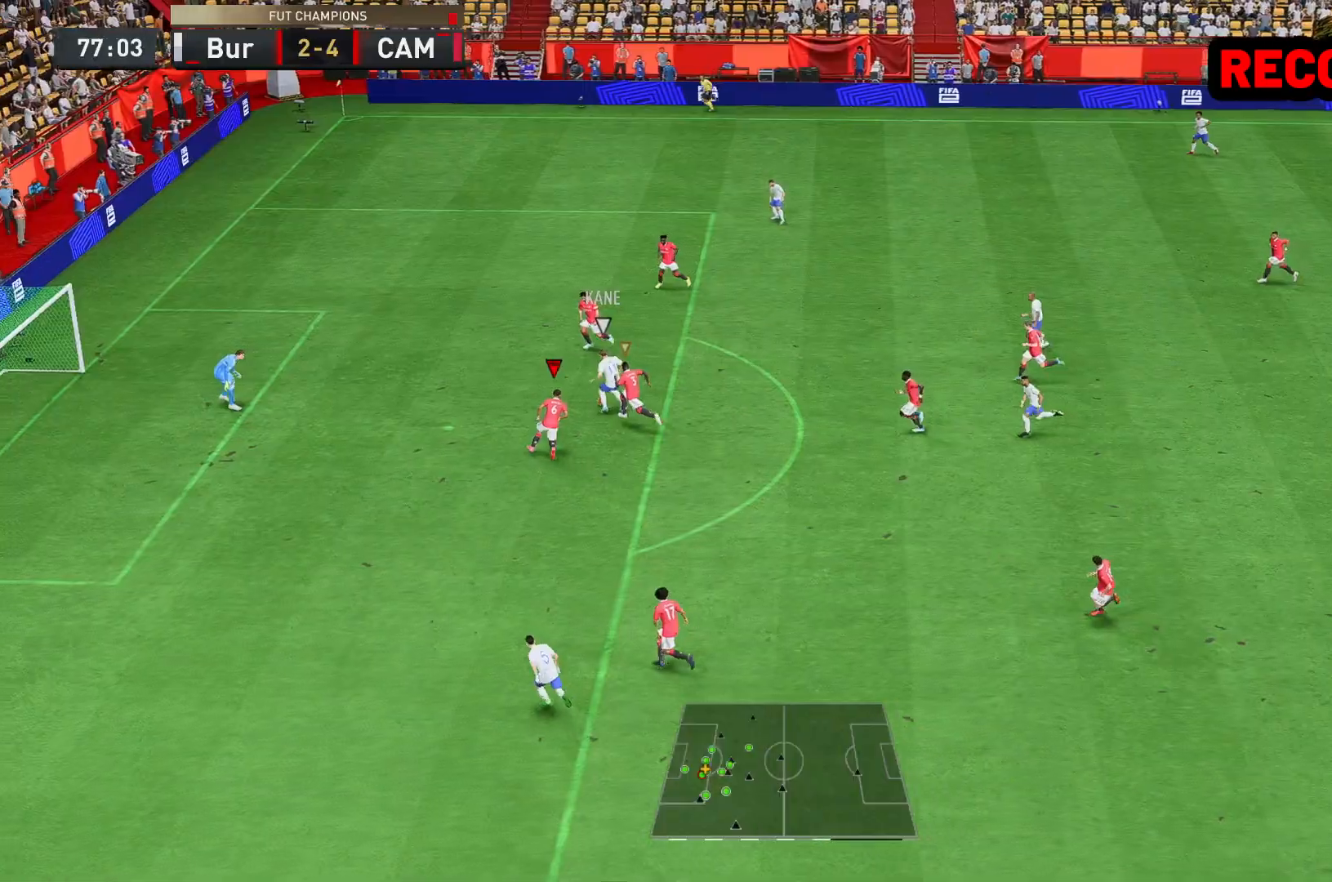
{"buttons": ["X", "R2"], "left_stick": "up-left", "right_stick": "center", "events": [[433, "X", "down"]]}
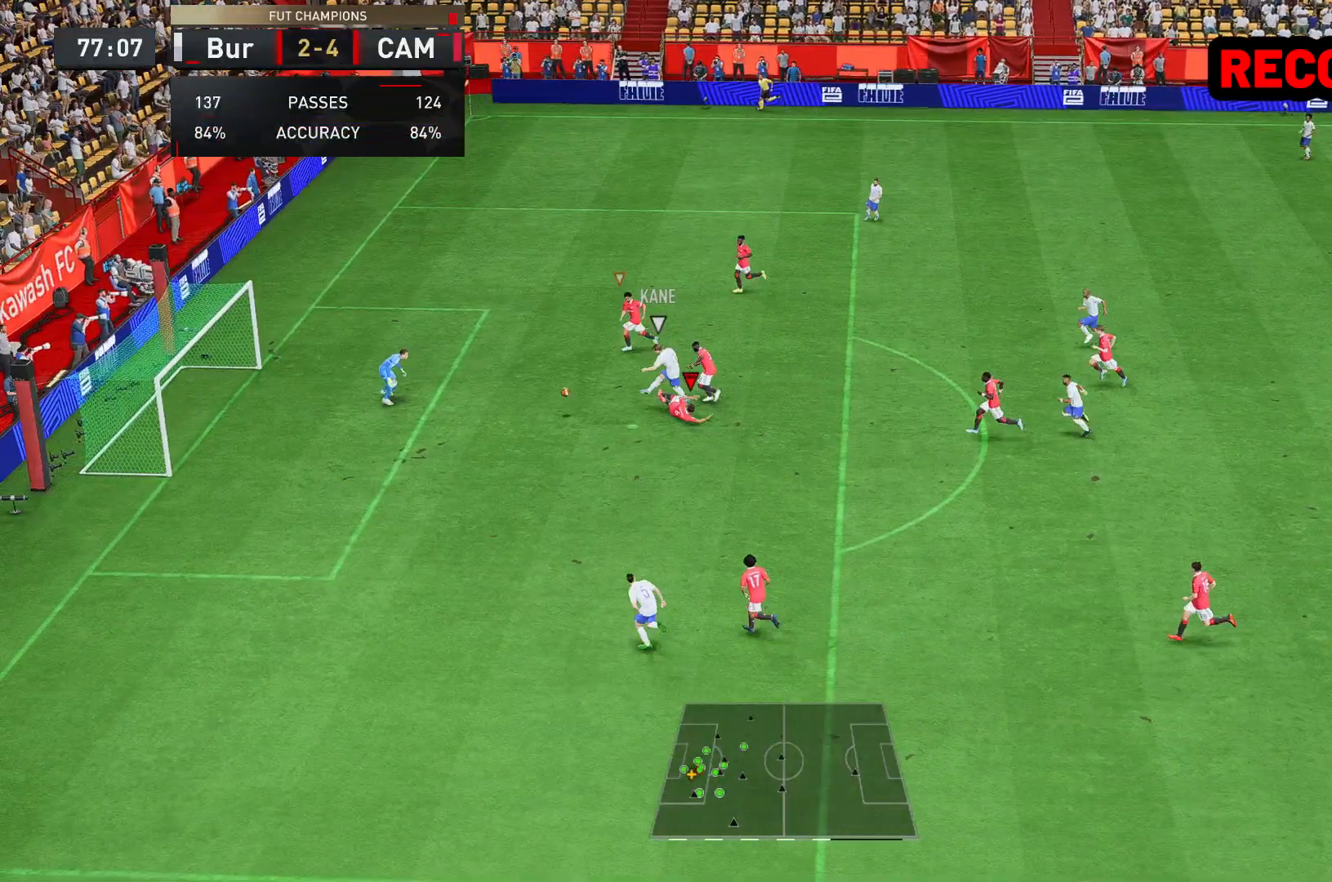
{"buttons": ["R2"], "left_stick": "center", "right_stick": "center", "events": [[33, "X", "up"], [100, "left_stick", "center"]]}
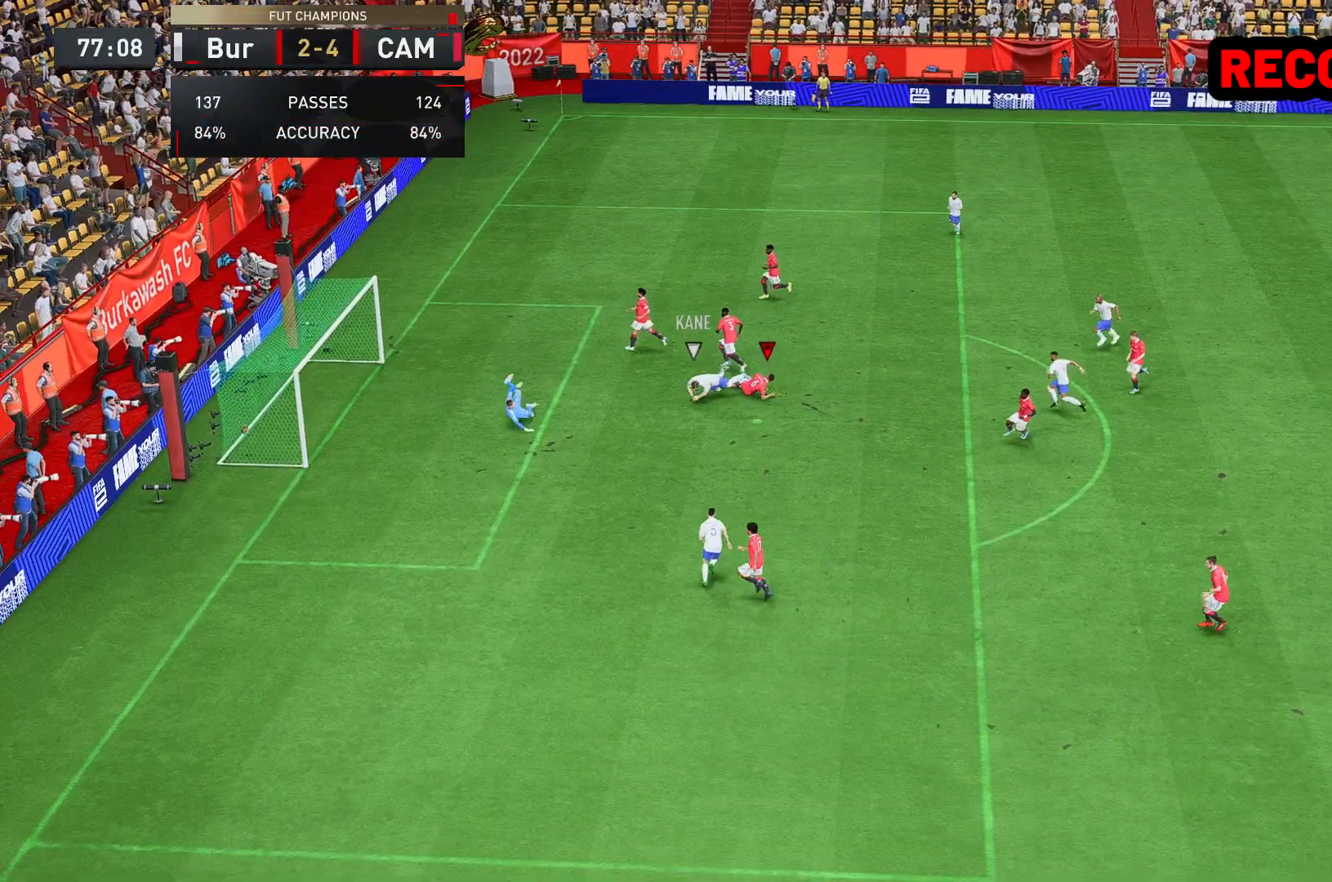
{"buttons": [], "left_stick": "center", "right_stick": "center", "events": [[100, "R2", "up"], [267, "left_stick", "left"], [367, "left_stick", "center"]]}
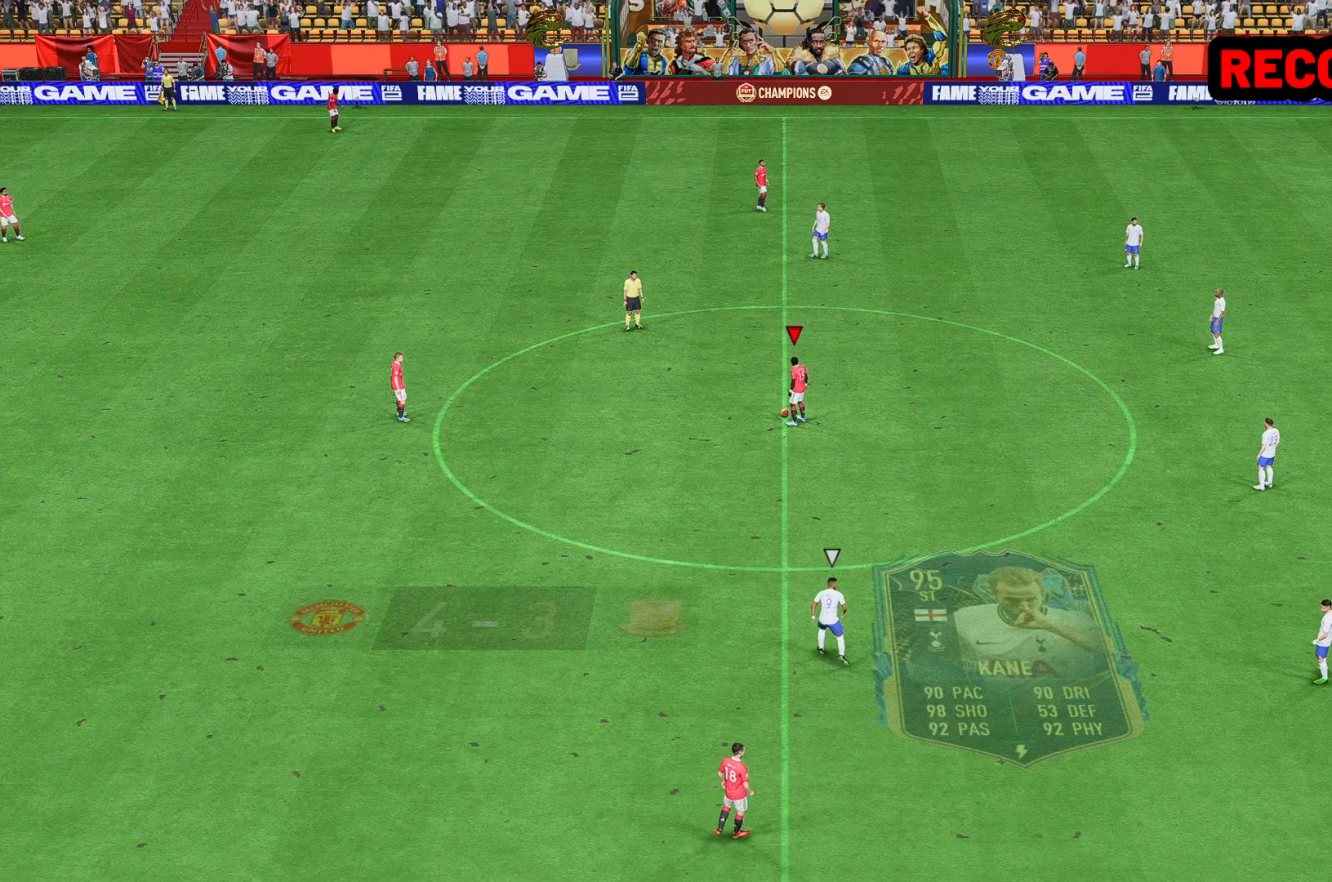
{"buttons": [], "left_stick": "left", "right_stick": "center", "events": [[267, "A", "down"], [333, "left_stick", "left"], [400, "A", "up"]]}
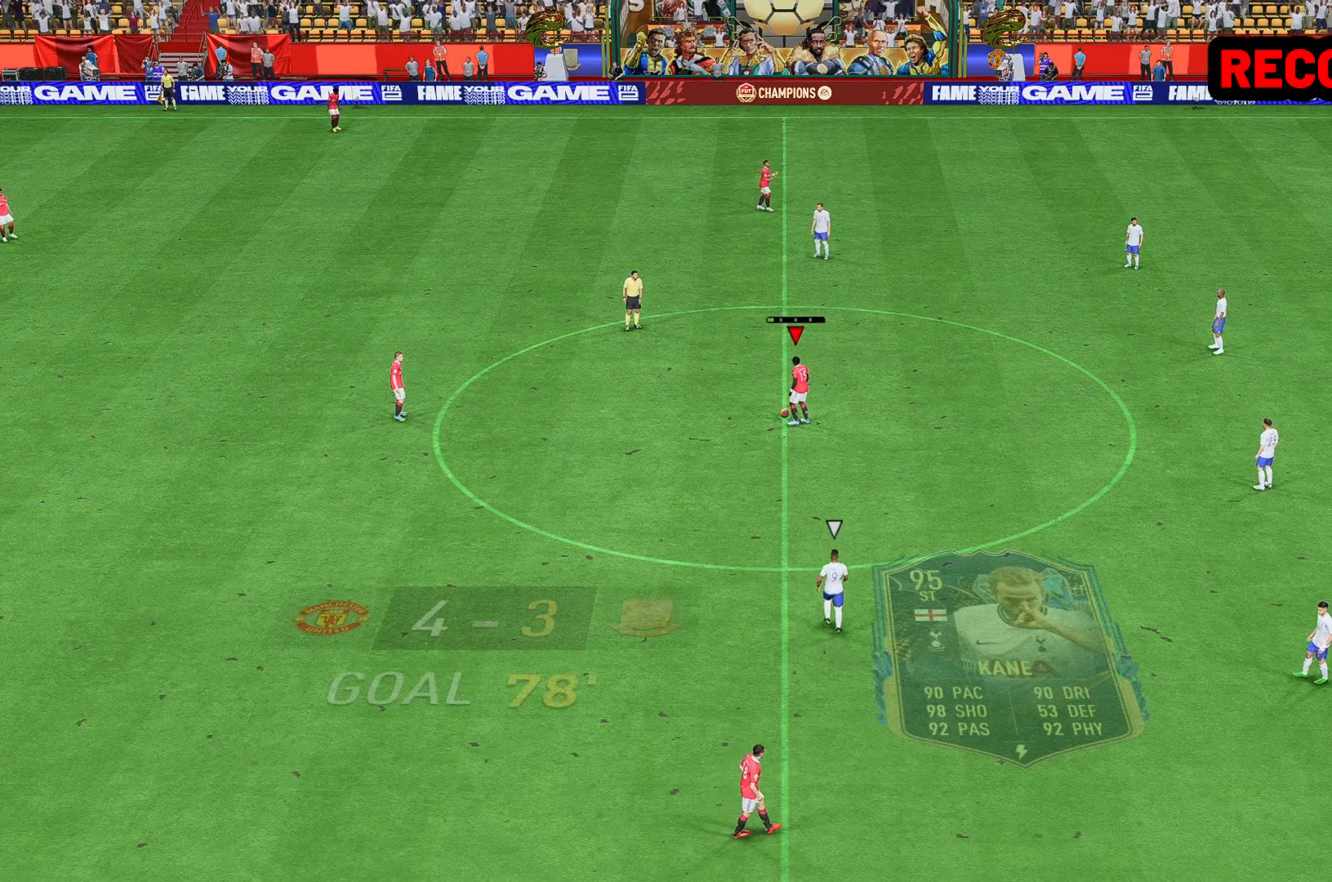
{"buttons": [], "left_stick": "right", "right_stick": "center", "events": [[33, "left_stick", "center"], [483, "left_stick", "right"]]}
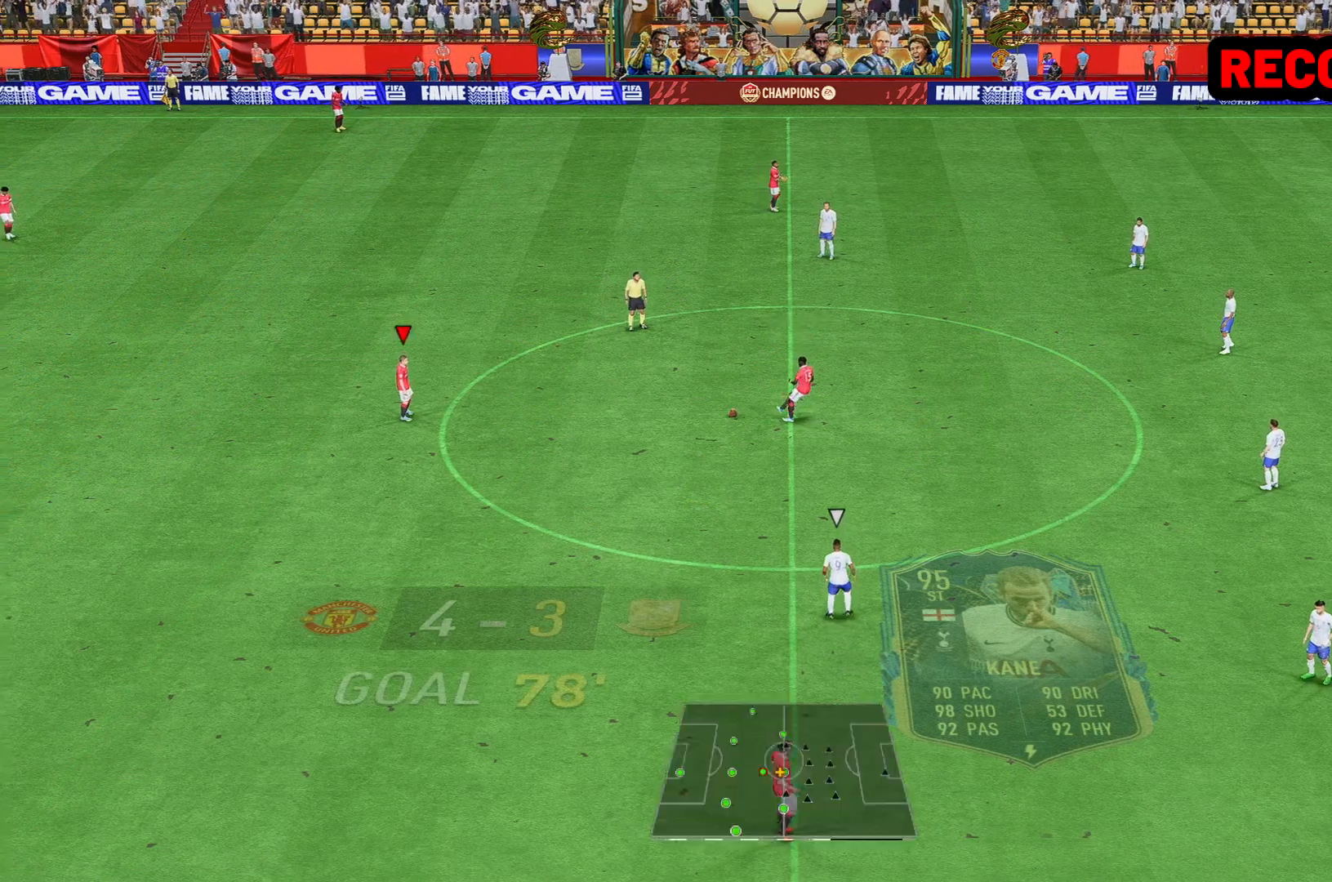
{"buttons": [], "left_stick": "up-right", "right_stick": "center", "events": [[300, "left_stick", "up-right"]]}
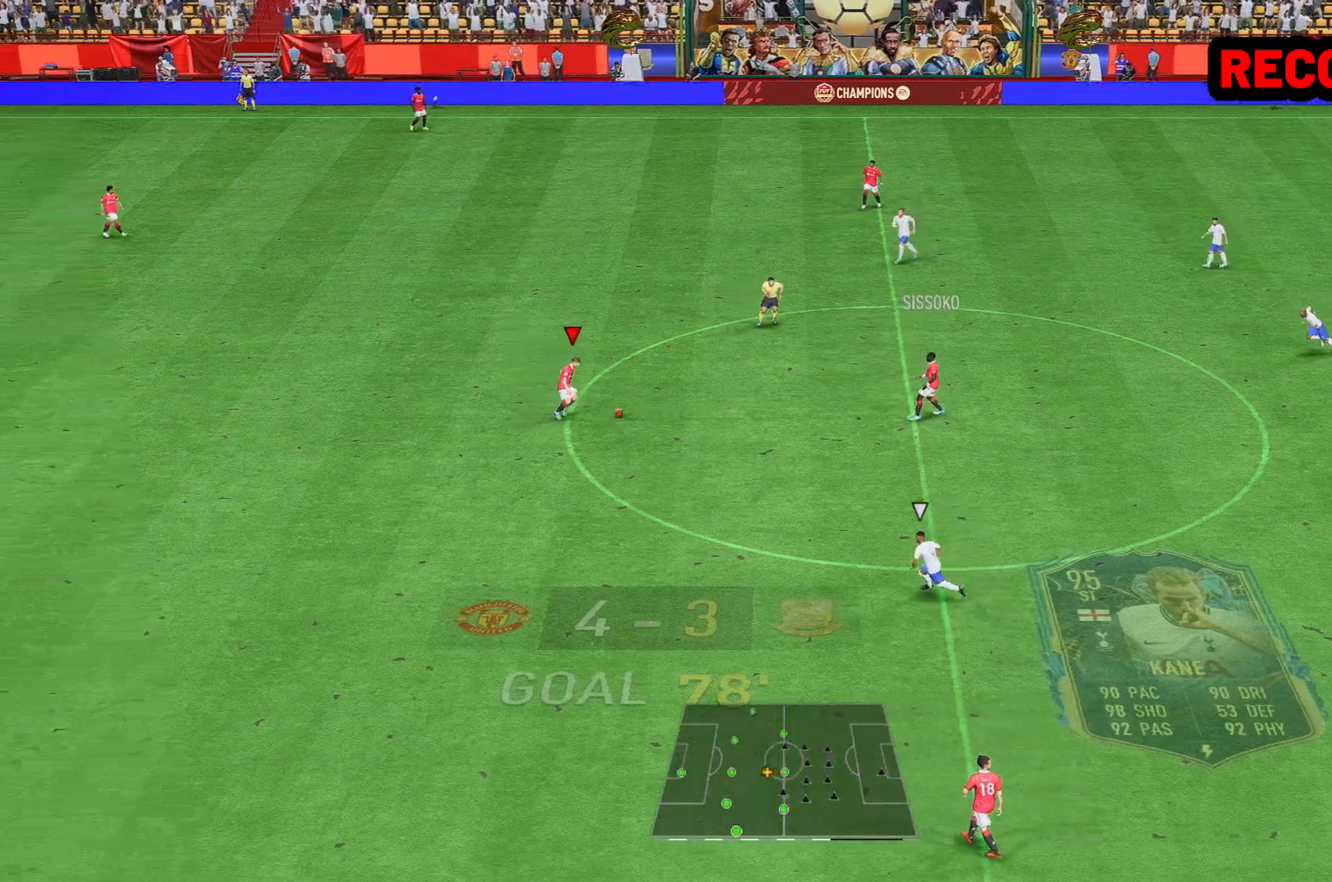
{"buttons": ["A"], "left_stick": "up-left", "right_stick": "center", "events": [[33, "left_stick", "up"], [233, "A", "down"], [450, "left_stick", "up-left"]]}
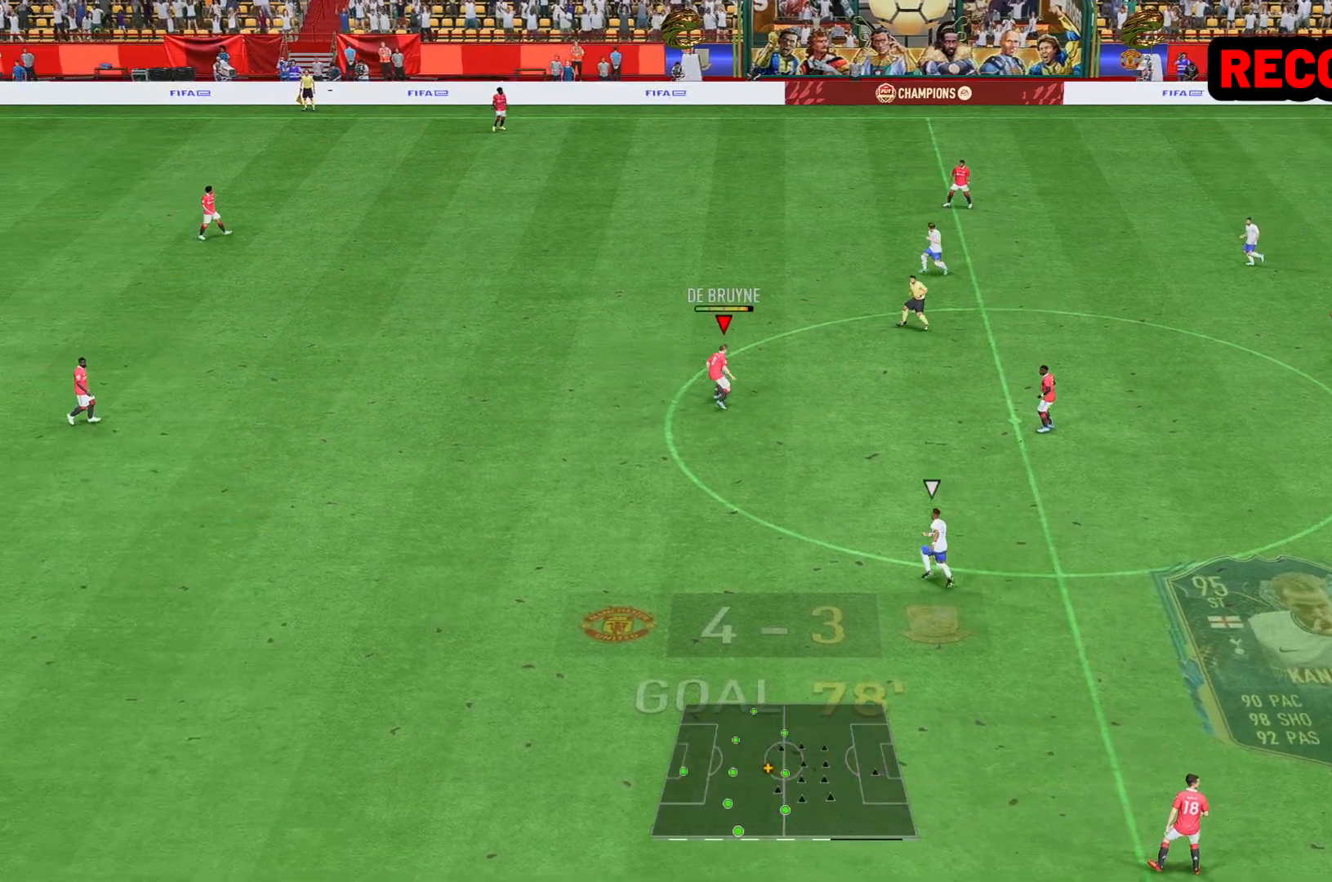
{"buttons": ["R2"], "left_stick": "up-right", "right_stick": "center", "events": [[50, "A", "up"], [317, "left_stick", "center"], [483, "R2", "down"], [483, "left_stick", "up-right"]]}
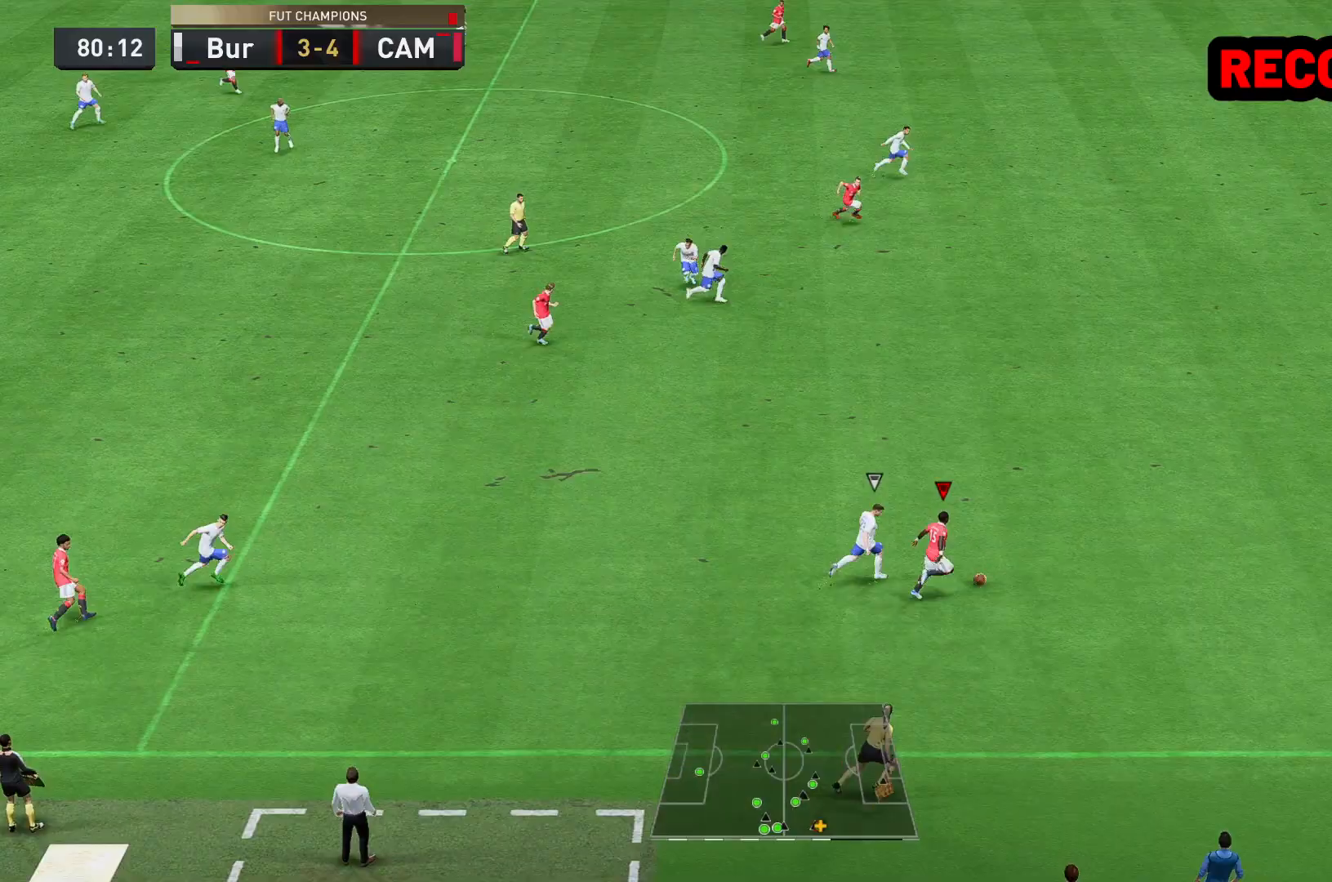
{"buttons": ["R2"], "left_stick": "up-right", "right_stick": "center", "events": []}
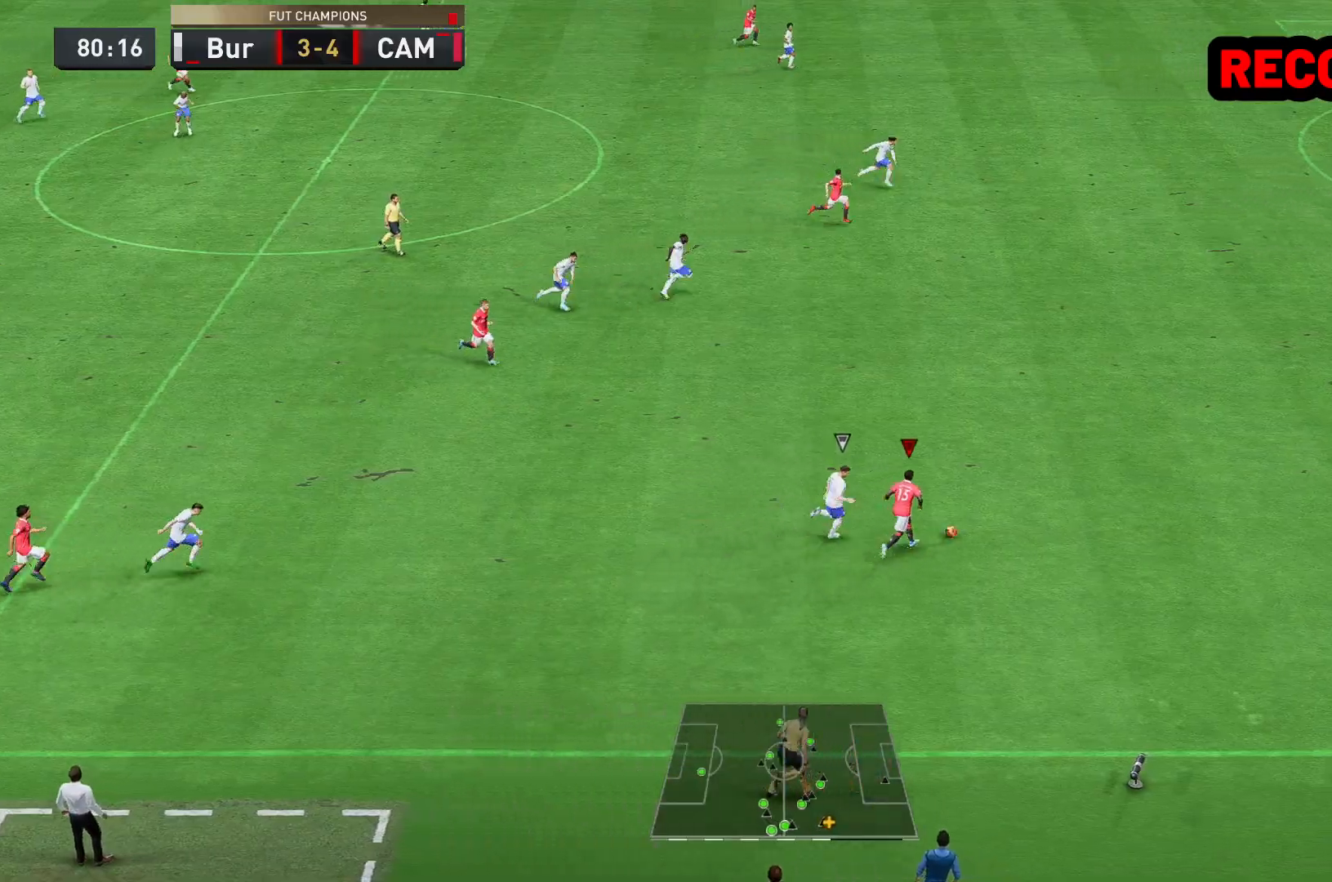
{"buttons": ["R2"], "left_stick": "up-right", "right_stick": "center", "events": []}
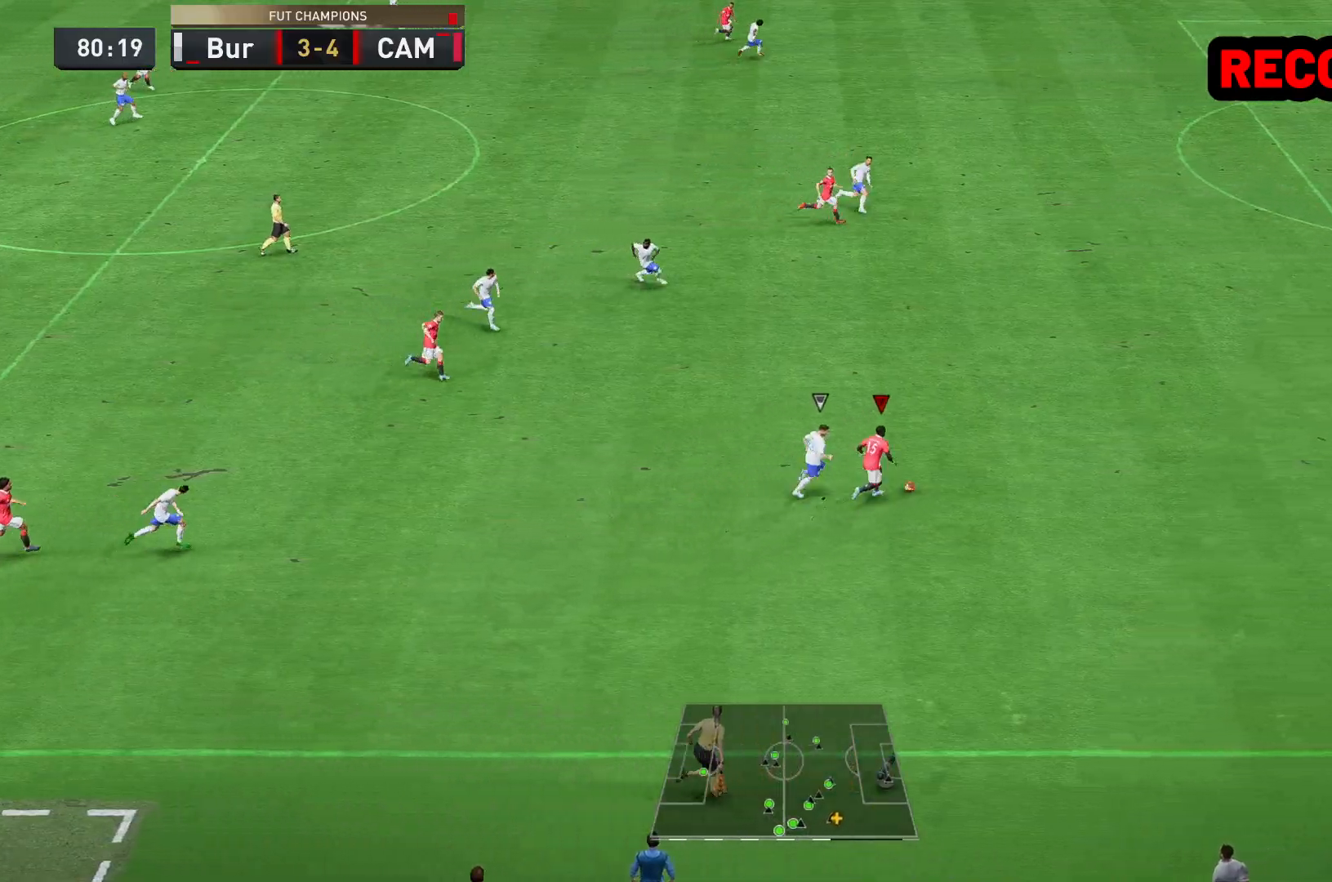
{"buttons": ["R2"], "left_stick": "up-right", "right_stick": "center", "events": []}
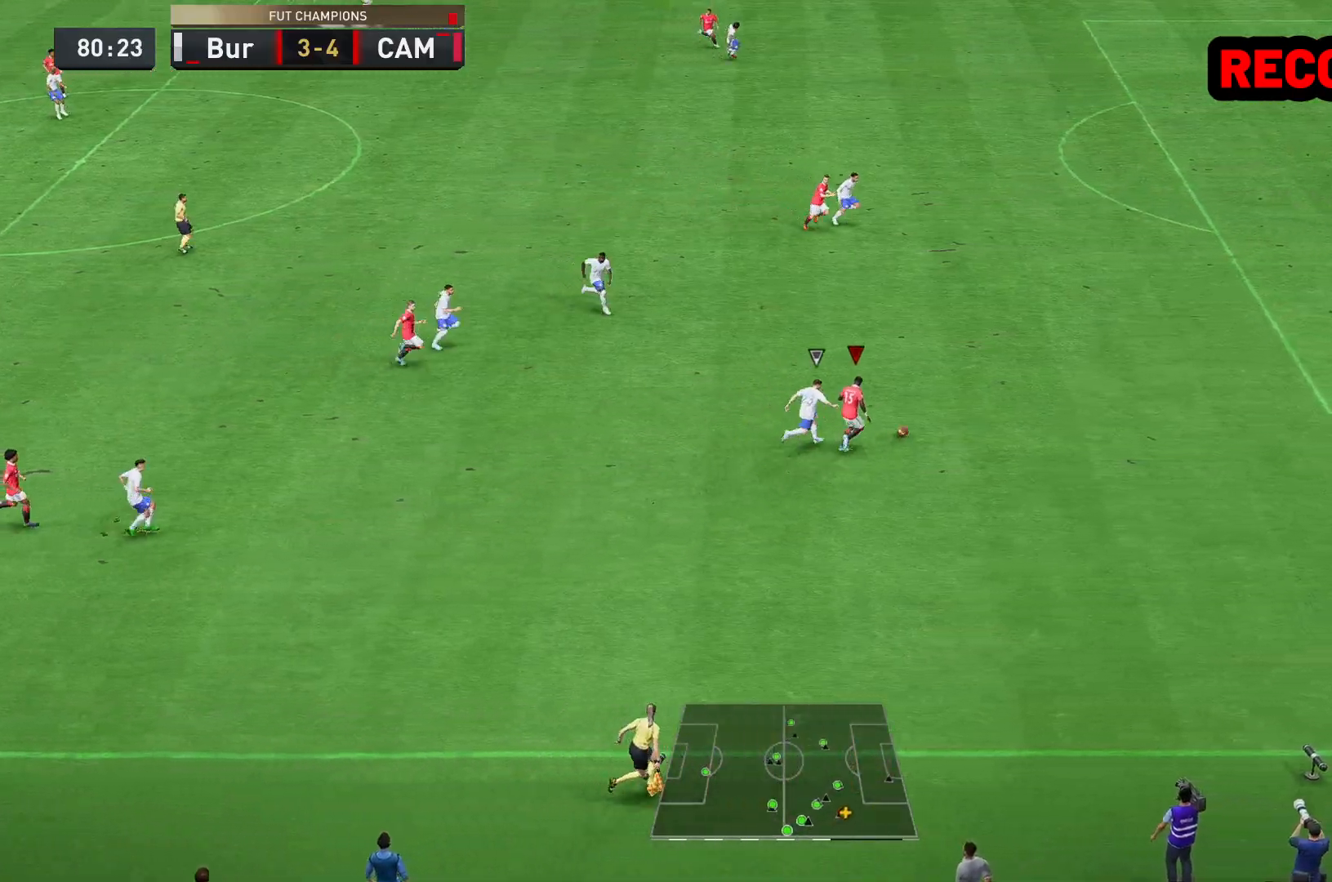
{"buttons": ["R2"], "left_stick": "up-right", "right_stick": "center", "events": []}
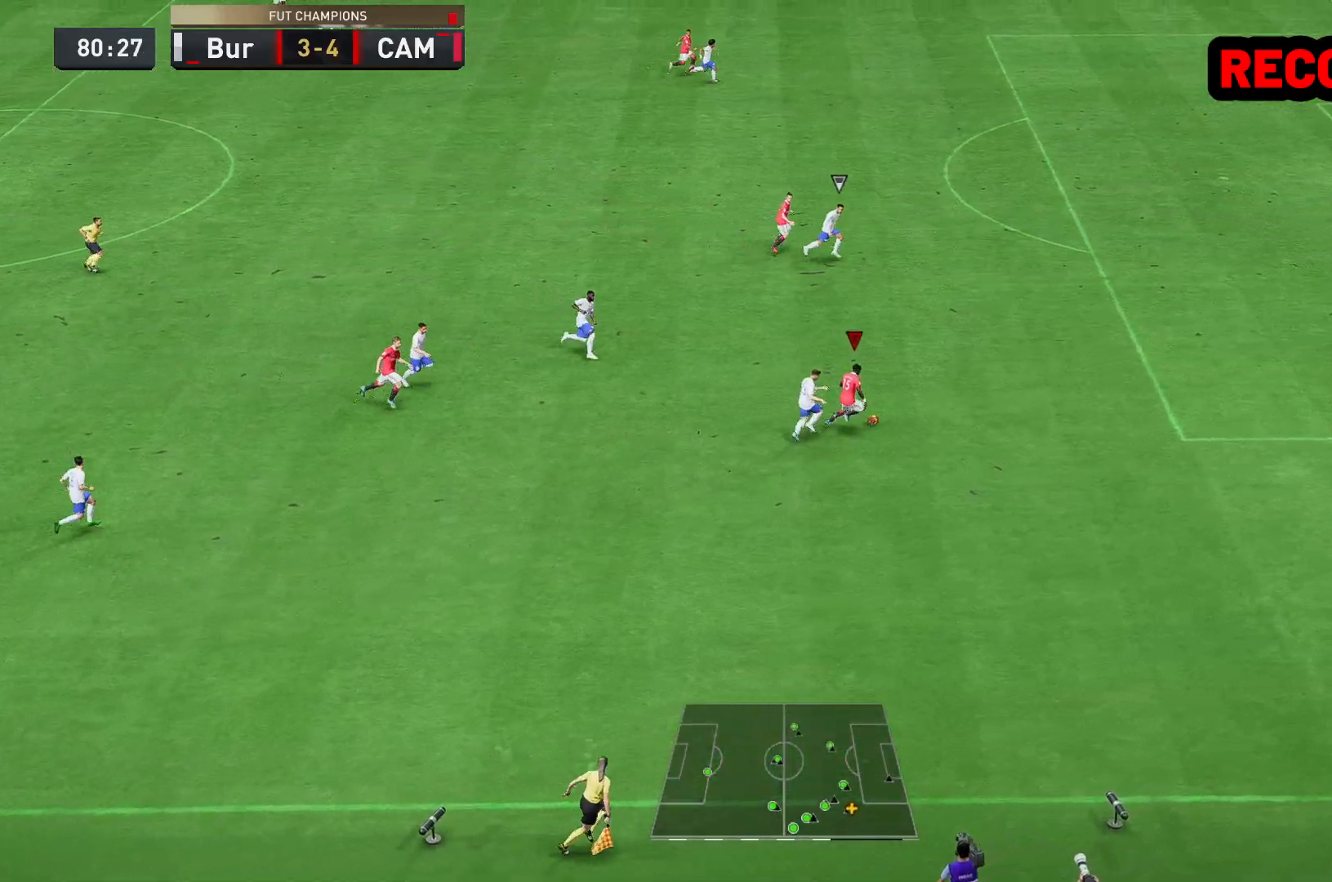
{"buttons": ["R2"], "left_stick": "up-right", "right_stick": "center", "events": []}
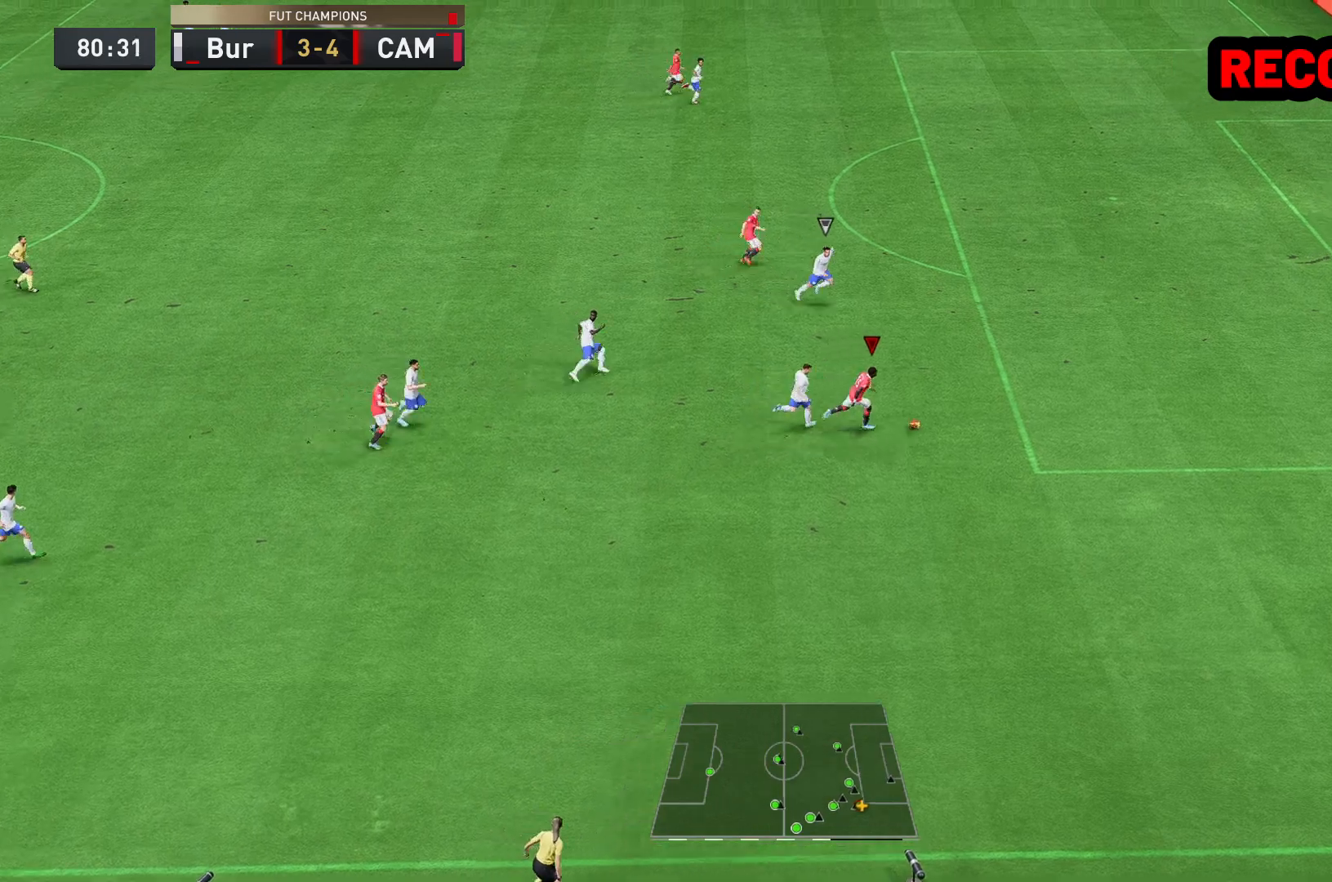
{"buttons": ["R2"], "left_stick": "up-right", "right_stick": "center", "events": []}
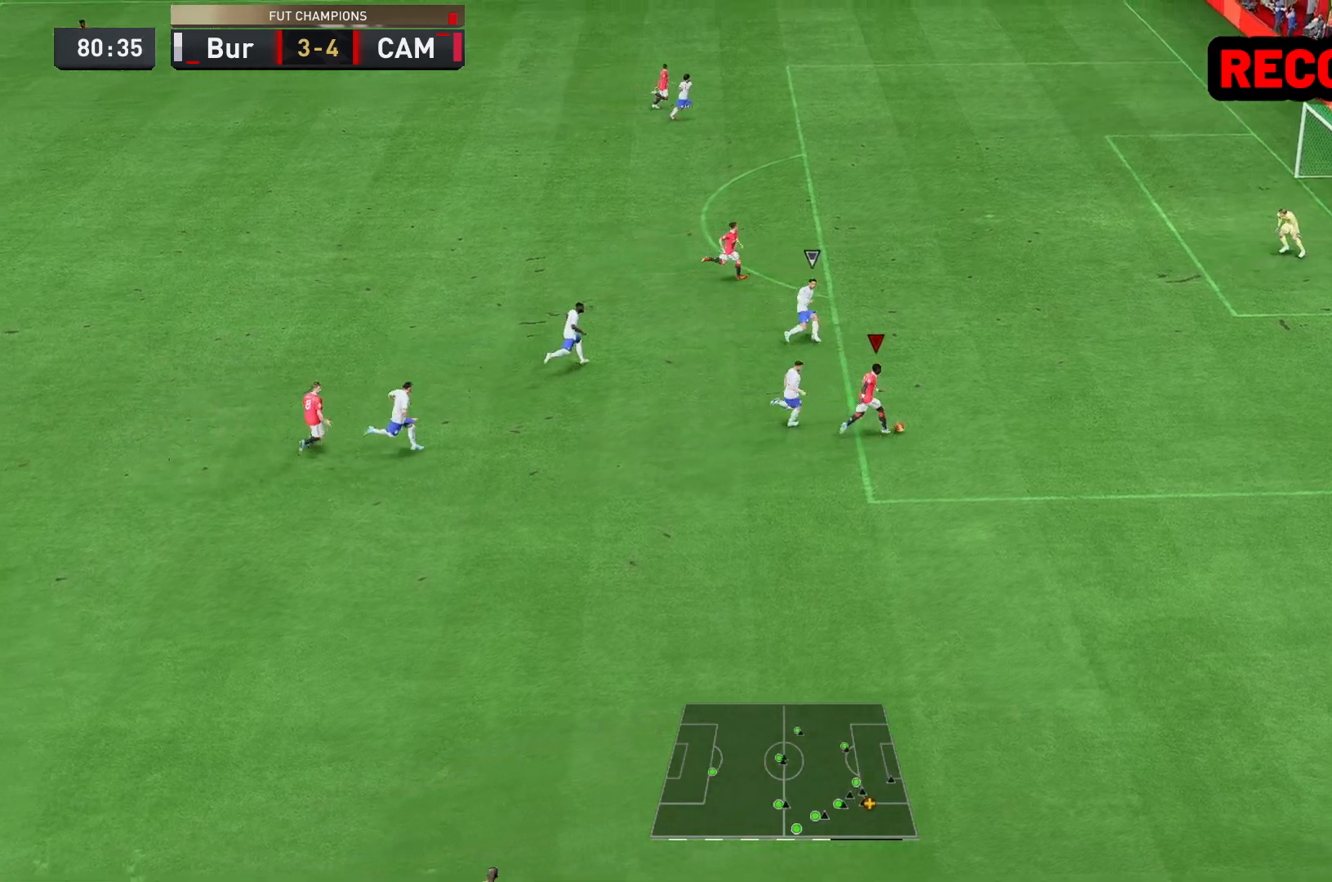
{"buttons": ["R2"], "left_stick": "up-right", "right_stick": "center", "events": []}
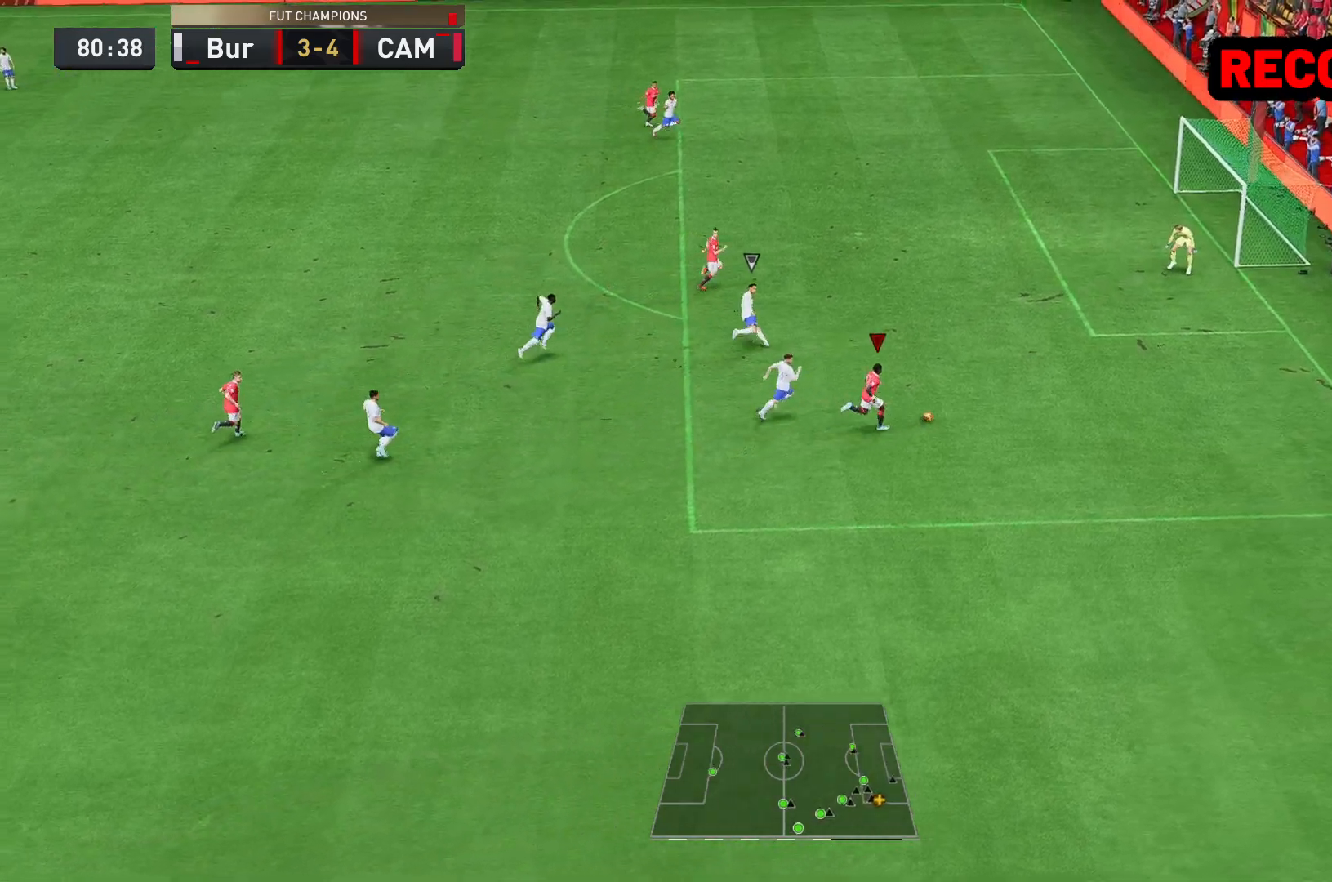
{"buttons": [], "left_stick": "up-right", "right_stick": "center", "events": [[117, "A", "down"], [133, "R2", "up"], [183, "left_stick", "up"], [283, "A", "up"], [483, "left_stick", "up-right"]]}
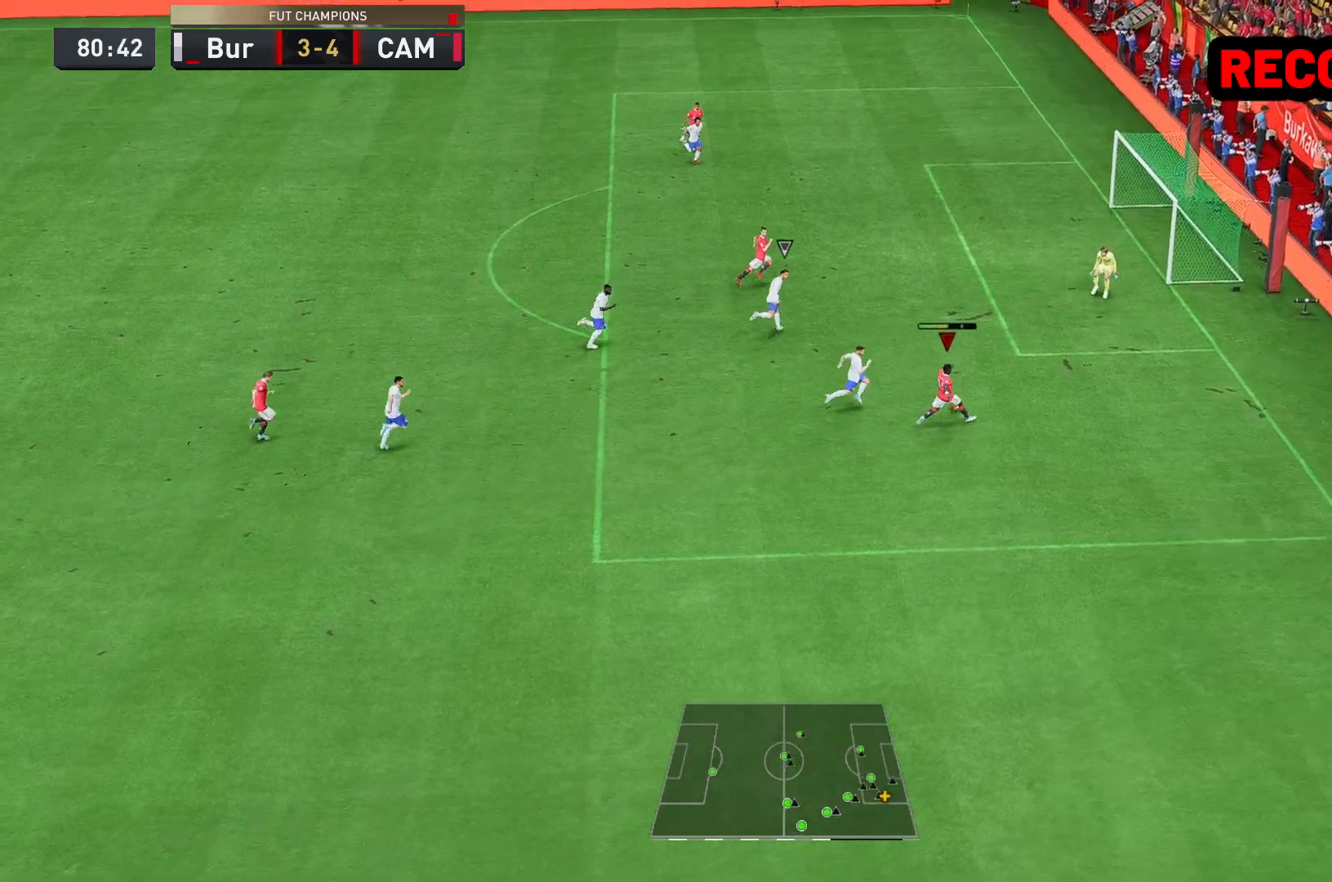
{"buttons": [], "left_stick": "up-right", "right_stick": "center", "events": []}
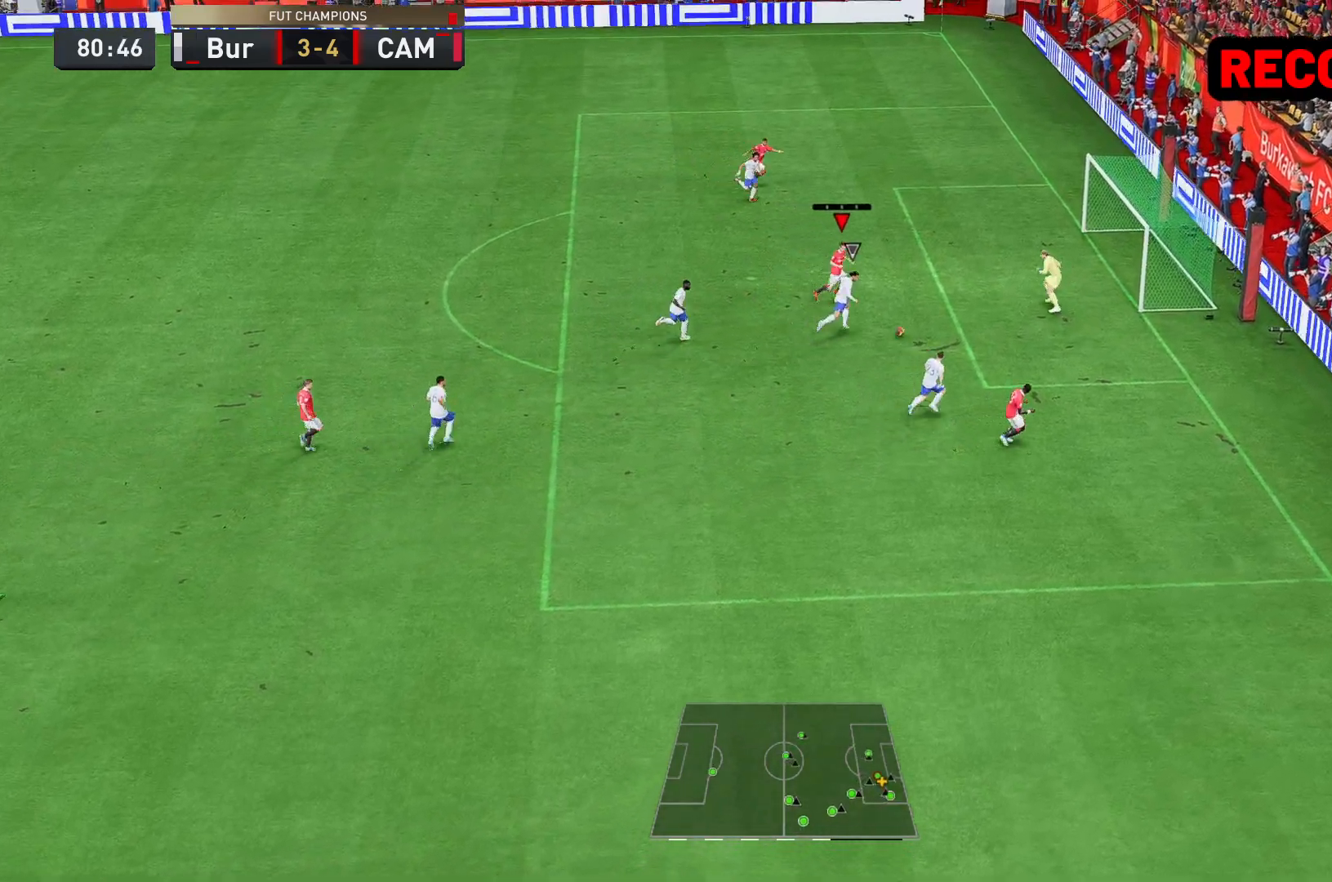
{"buttons": [], "left_stick": "up-right", "right_stick": "center", "events": [[83, "B", "down"], [150, "B", "up"], [333, "B", "down"], [400, "B", "up"]]}
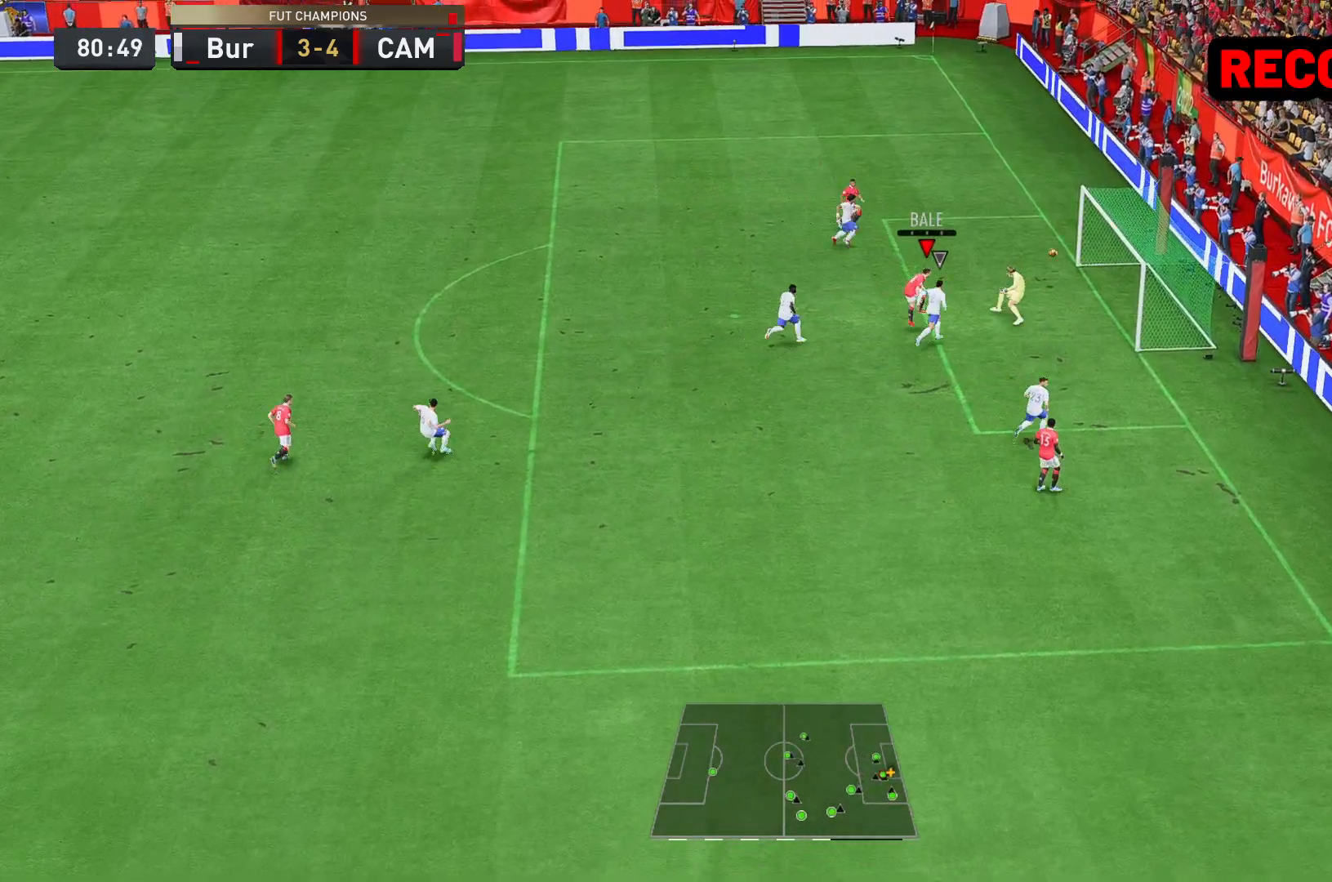
{"buttons": ["B"], "left_stick": "right", "right_stick": "center", "events": [[217, "left_stick", "right"], [383, "B", "down"]]}
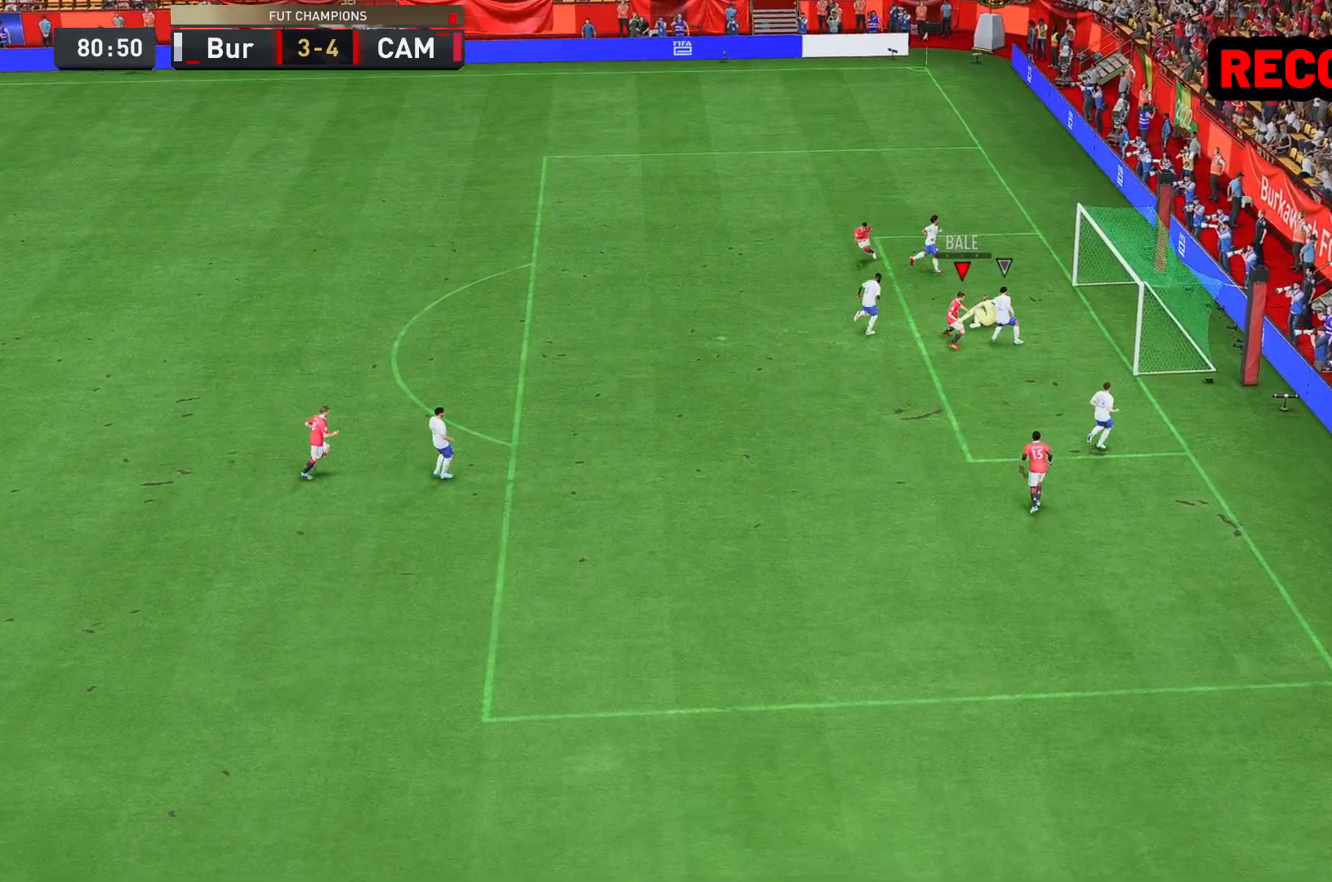
{"buttons": [], "left_stick": "center", "right_stick": "center", "events": [[17, "B", "up"], [250, "left_stick", "center"]]}
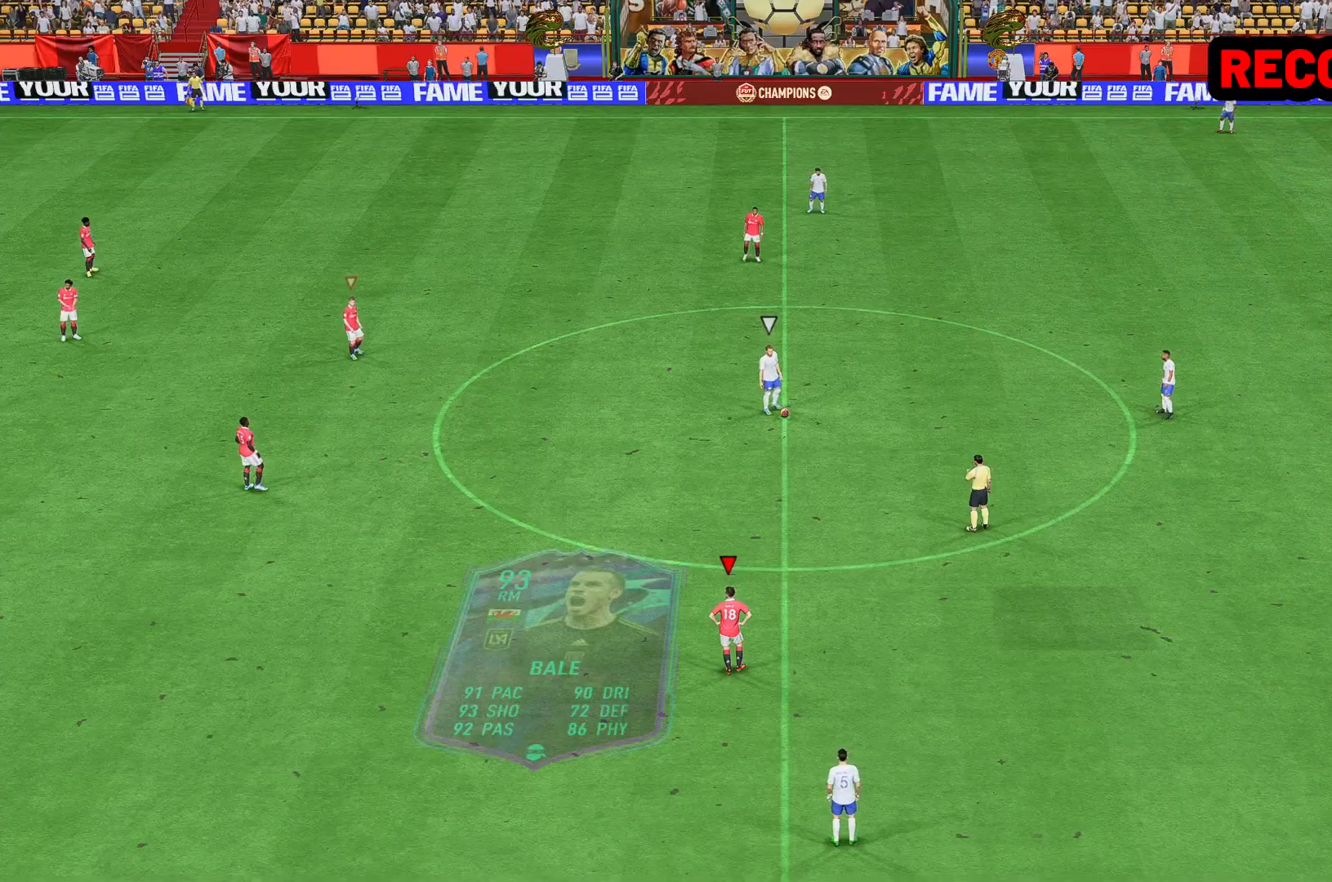
{"buttons": [], "left_stick": "center", "right_stick": "center", "events": []}